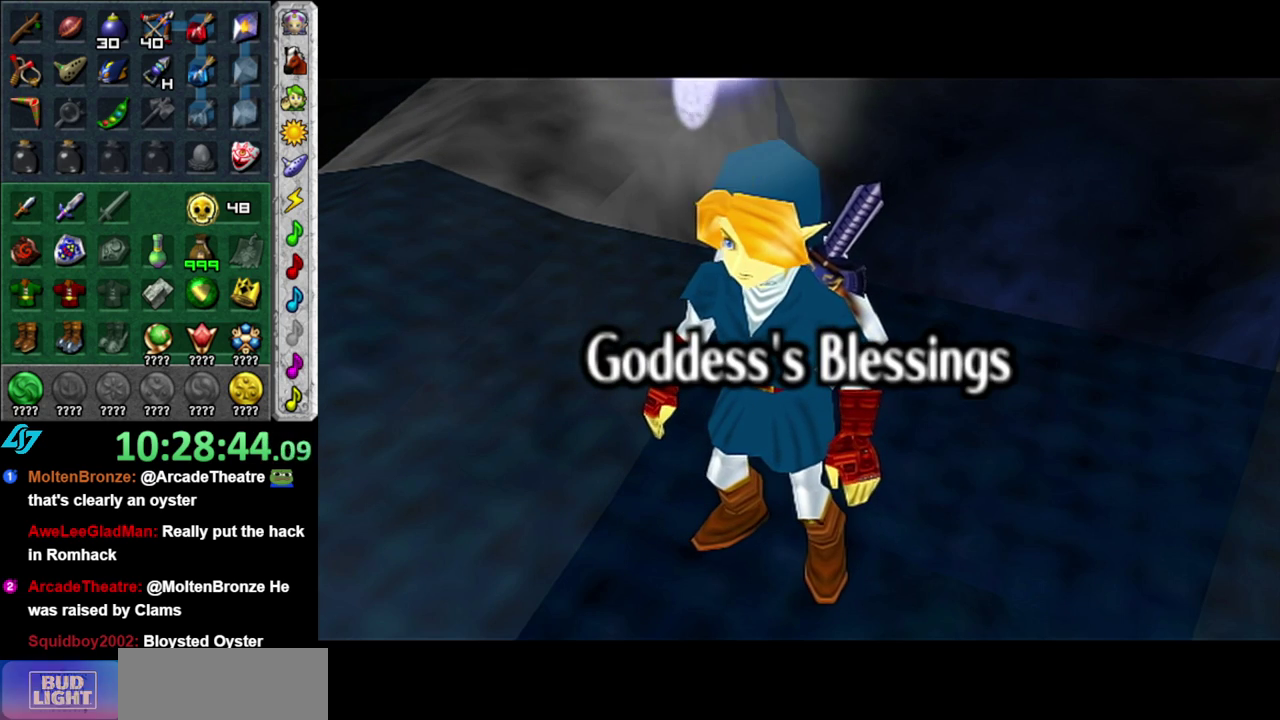
Gameplay with a controller (Nintendo layout); each line is a JSON object with the inputs held at the frame after it. "events" lists button and stick changes between this image and that frame as [ms after this image, input, new state], when the widget could be followed in between. This overlay highlights the sticks when they move; stick clicks (L3 R3) are not distinguishable. Not read: L3 R2 R3 Y.
{"buttons": [], "left_stick": "up", "right_stick": "center", "events": [[433, "left_stick", "up"]]}
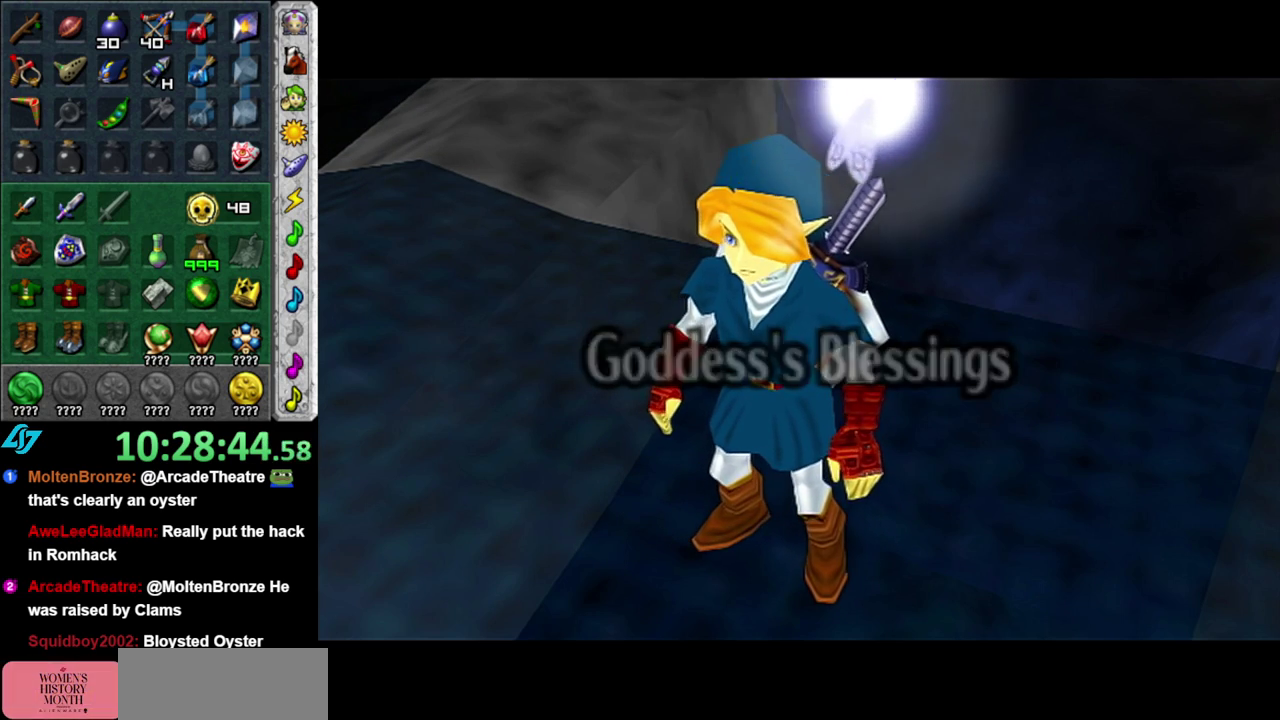
{"buttons": [], "left_stick": "center", "right_stick": "center", "events": [[233, "left_stick", "center"]]}
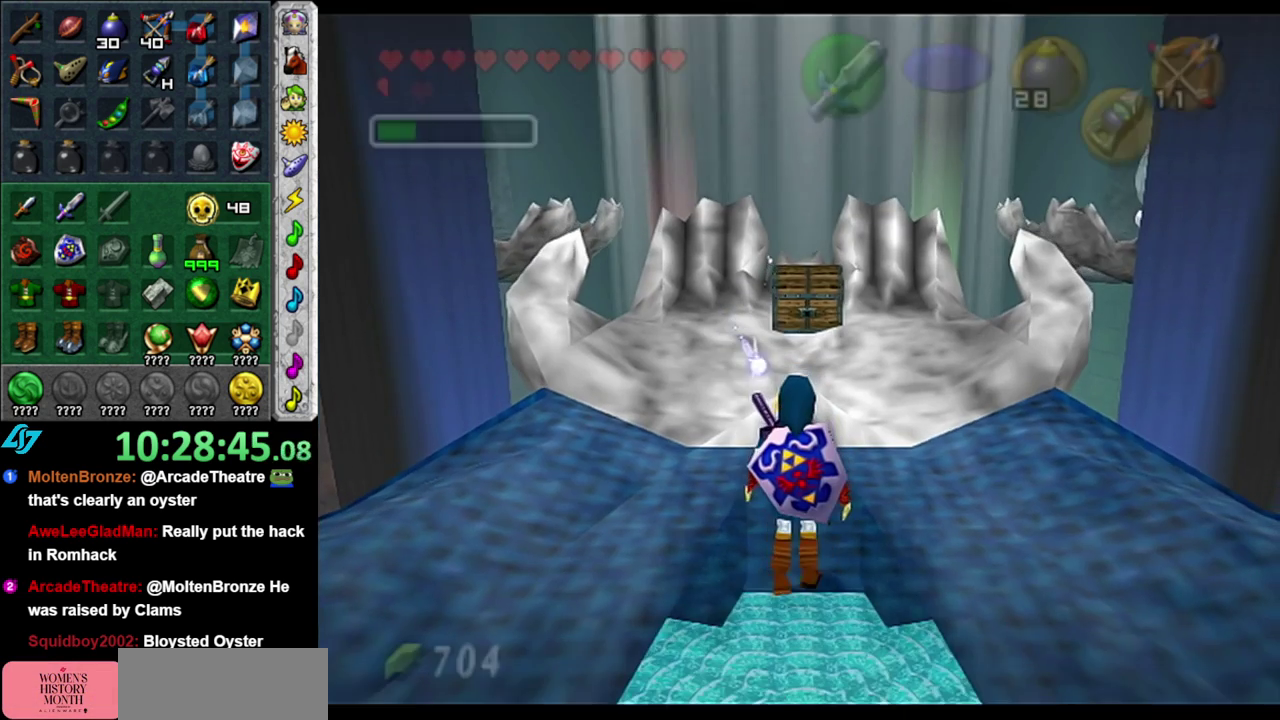
{"buttons": [], "left_stick": "up", "right_stick": "center", "events": [[267, "left_stick", "up"]]}
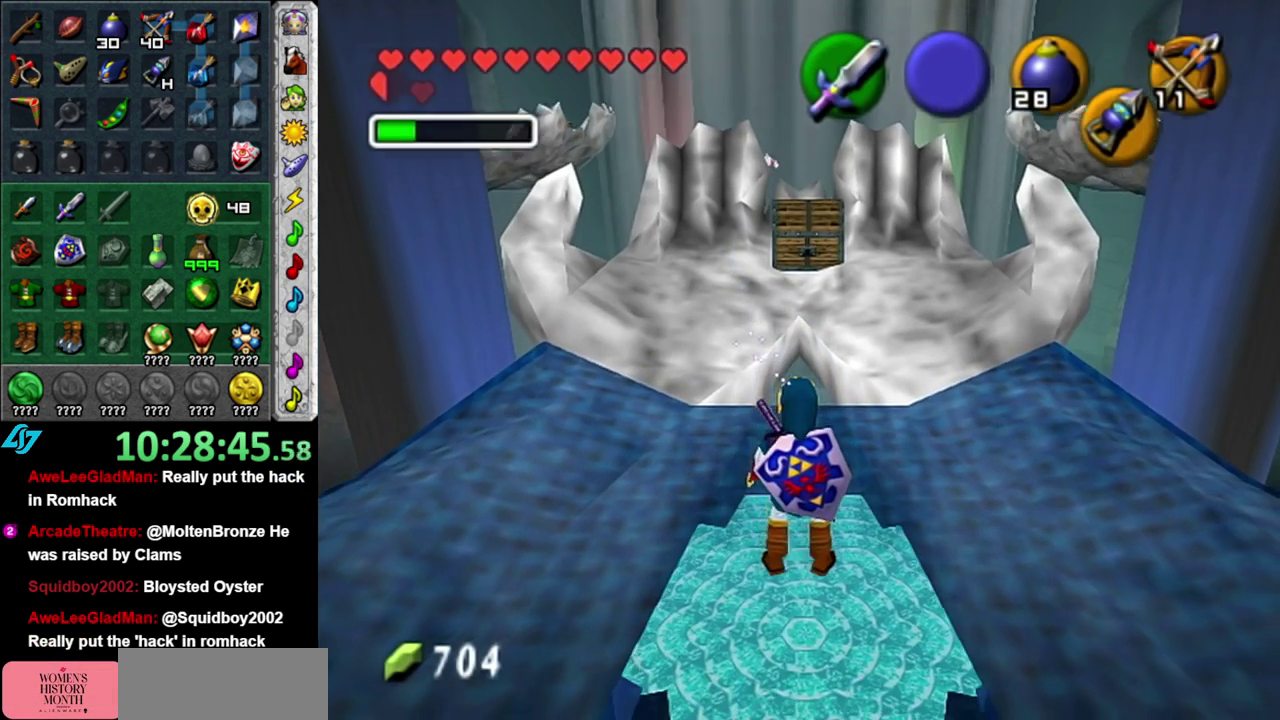
{"buttons": [], "left_stick": "up", "right_stick": "center", "events": [[83, "A", "down"], [217, "A", "up"], [267, "A", "down"], [400, "A", "up"]]}
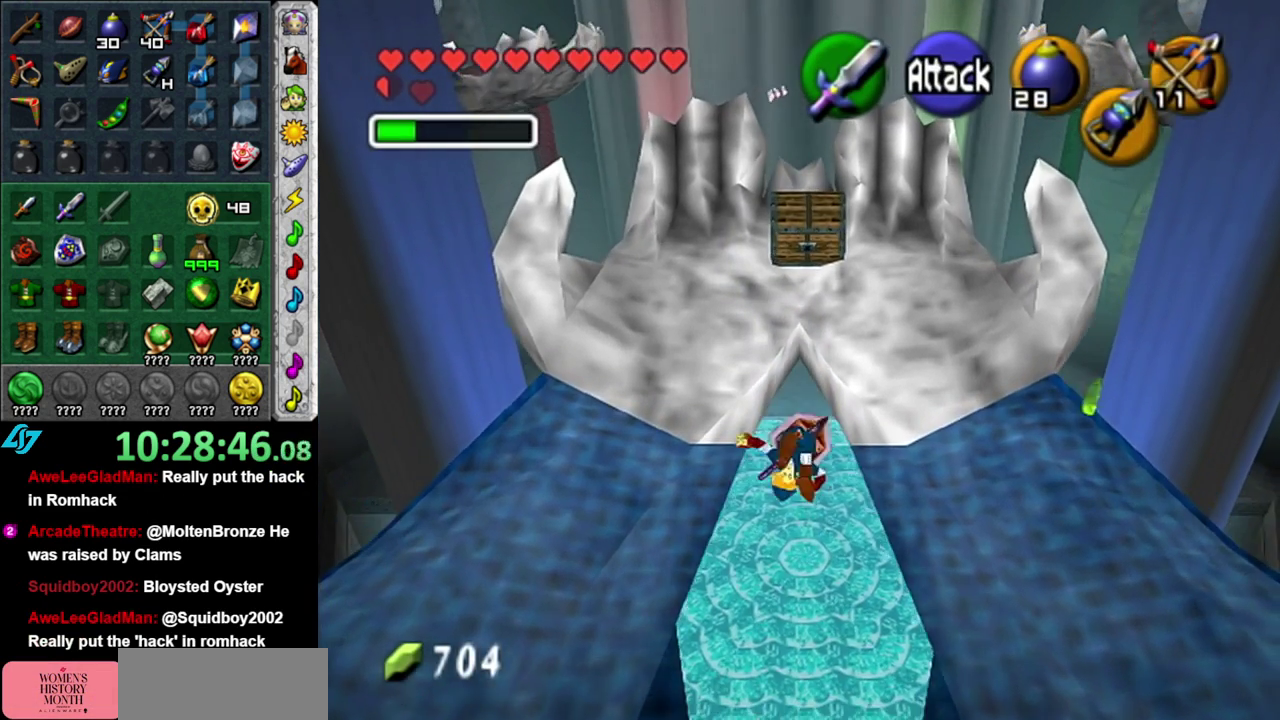
{"buttons": [], "left_stick": "up", "right_stick": "center", "events": []}
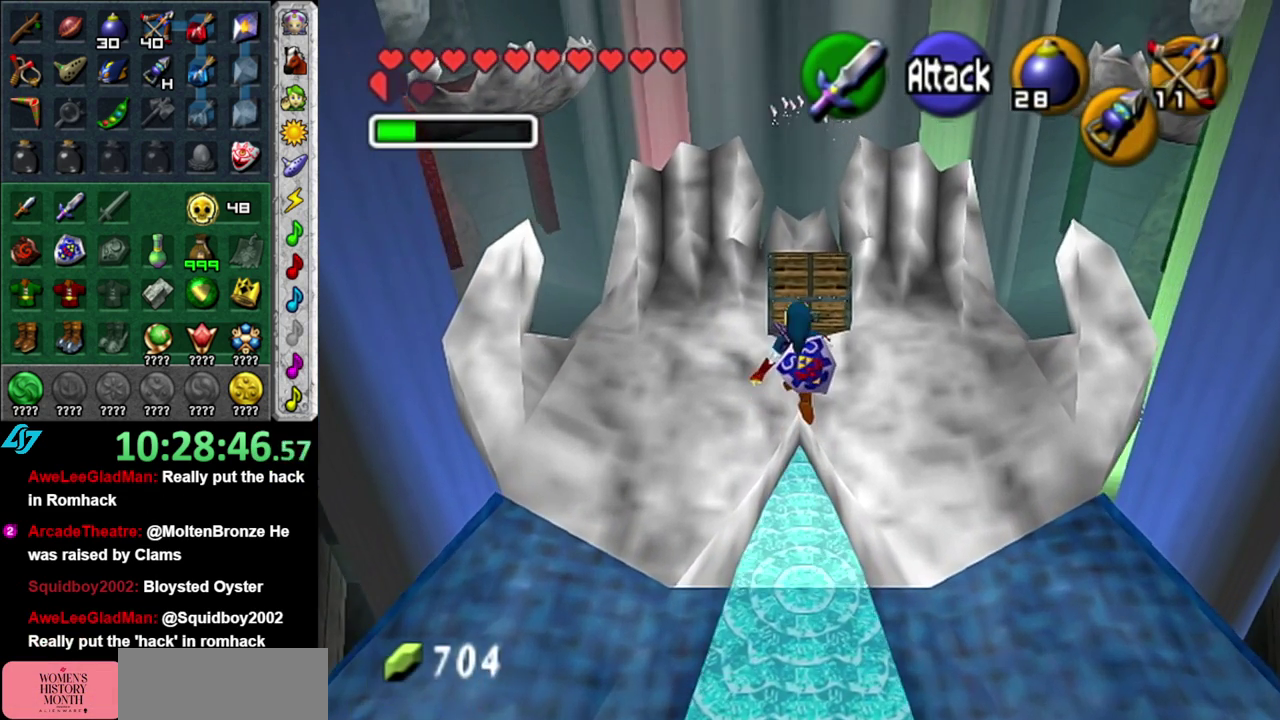
{"buttons": ["A"], "left_stick": "up", "right_stick": "center", "events": [[483, "A", "down"]]}
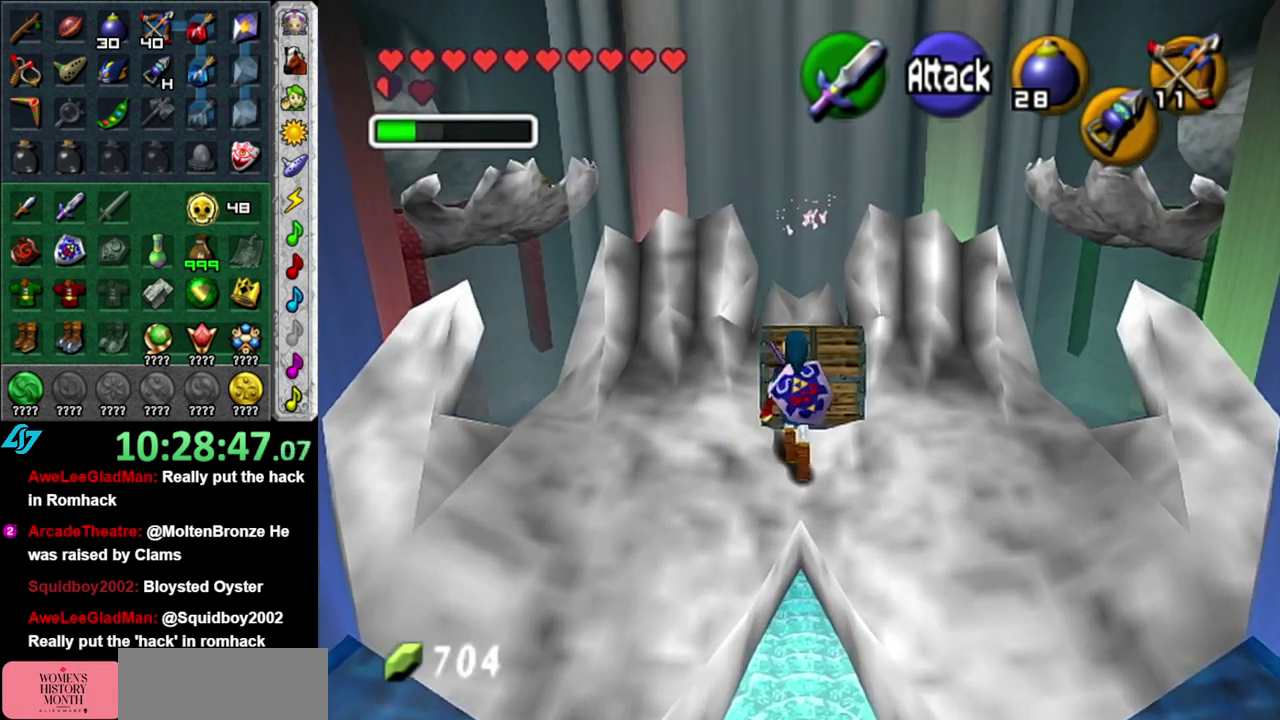
{"buttons": [], "left_stick": "center", "right_stick": "center", "events": [[50, "left_stick", "center"], [83, "A", "up"], [183, "A", "down"], [267, "A", "up"], [333, "A", "down"], [450, "A", "up"]]}